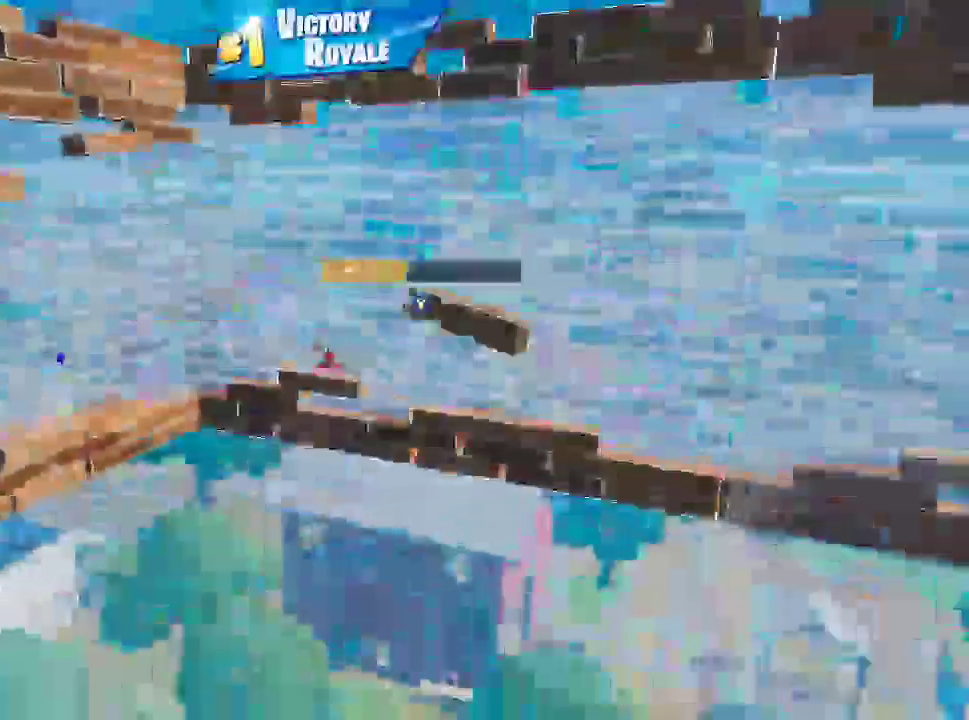
Gameplay with a controller (PlayStation layout); each line is a JSON object with the inputs held at the frame after it. "events" lists button and stick changes between this image and that frame as [ms after this image, input, new state], when the widget could be followed in between.
{"buttons": [], "left_stick": "up", "right_stick": "center", "events": [[100, "CIRCLE", "up"], [133, "left_stick", "up"], [200, "L2", "down"], [350, "CIRCLE", "down"], [450, "L2", "up"], [500, "CIRCLE", "up"]]}
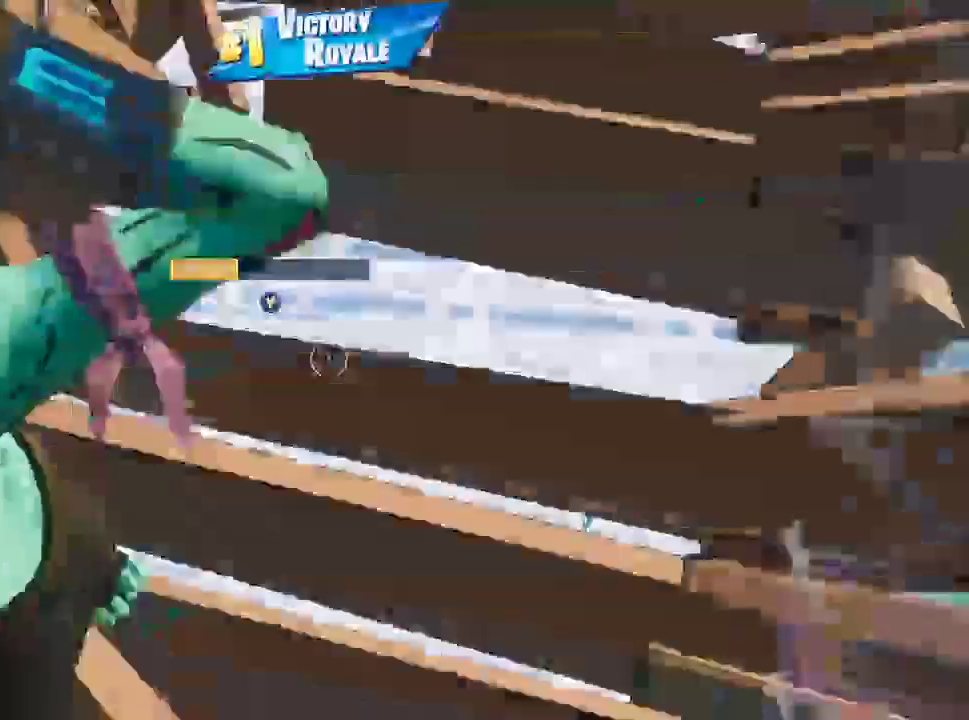
{"buttons": ["CIRCLE", "L2"], "left_stick": "up-left", "right_stick": "center", "events": [[67, "left_stick", "left"], [117, "left_stick", "up-left"], [283, "L2", "down"], [467, "CIRCLE", "down"]]}
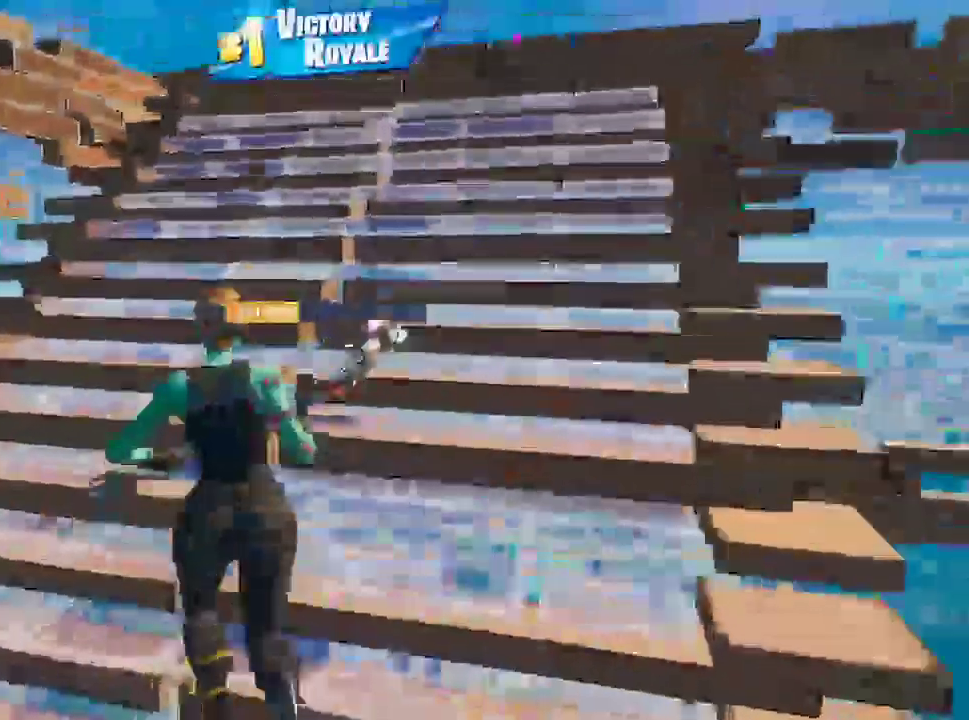
{"buttons": ["L1", "L2"], "left_stick": "up", "right_stick": "center", "events": [[17, "L2", "up"], [100, "CIRCLE", "up"], [300, "right_stick", "up-right"], [383, "L2", "down"], [383, "right_stick", "center"], [417, "left_stick", "up"], [500, "L1", "down"]]}
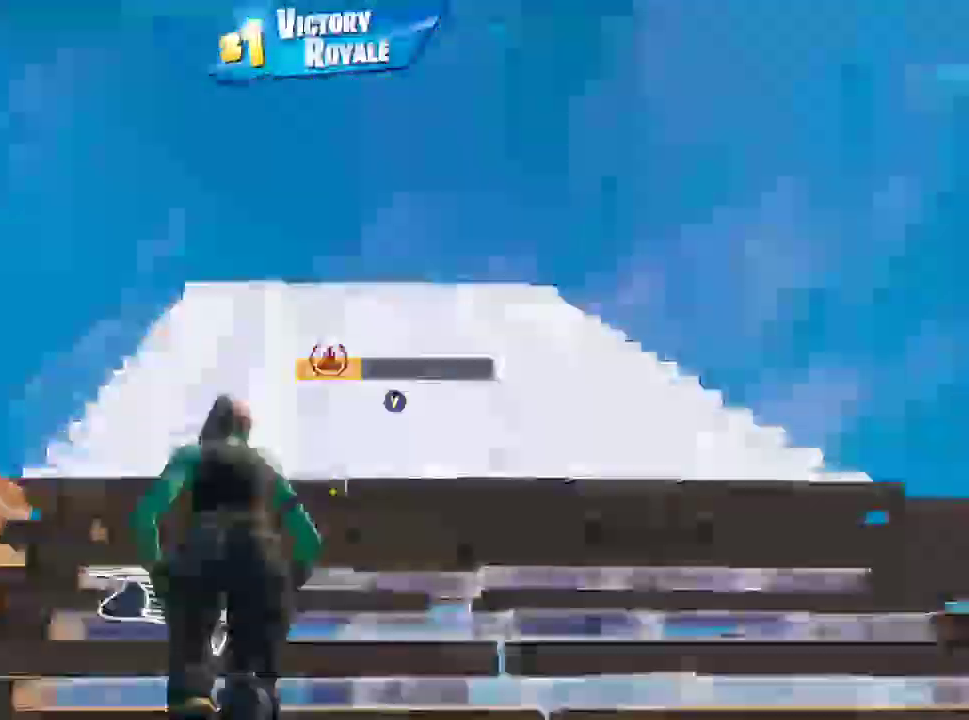
{"buttons": ["L1"], "left_stick": "up", "right_stick": "center", "events": [[83, "R1", "down"], [167, "L1", "up"], [167, "L2", "up"], [283, "R1", "up"], [350, "L1", "down"]]}
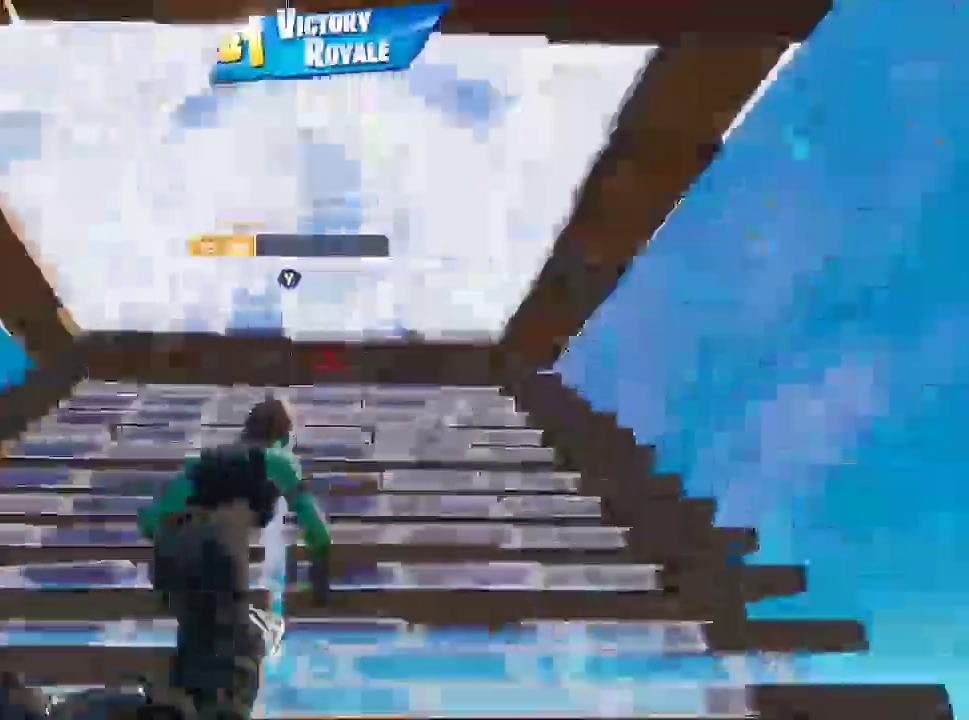
{"buttons": ["TRIANGLE", "R1"], "left_stick": "up", "right_stick": "down", "events": [[33, "L1", "up"], [83, "TRIANGLE", "down"], [117, "R1", "down"], [183, "right_stick", "up"], [267, "TRIANGLE", "up"], [267, "right_stick", "center"], [283, "R1", "up"], [350, "TRIANGLE", "down"], [400, "R1", "down"], [417, "right_stick", "down"]]}
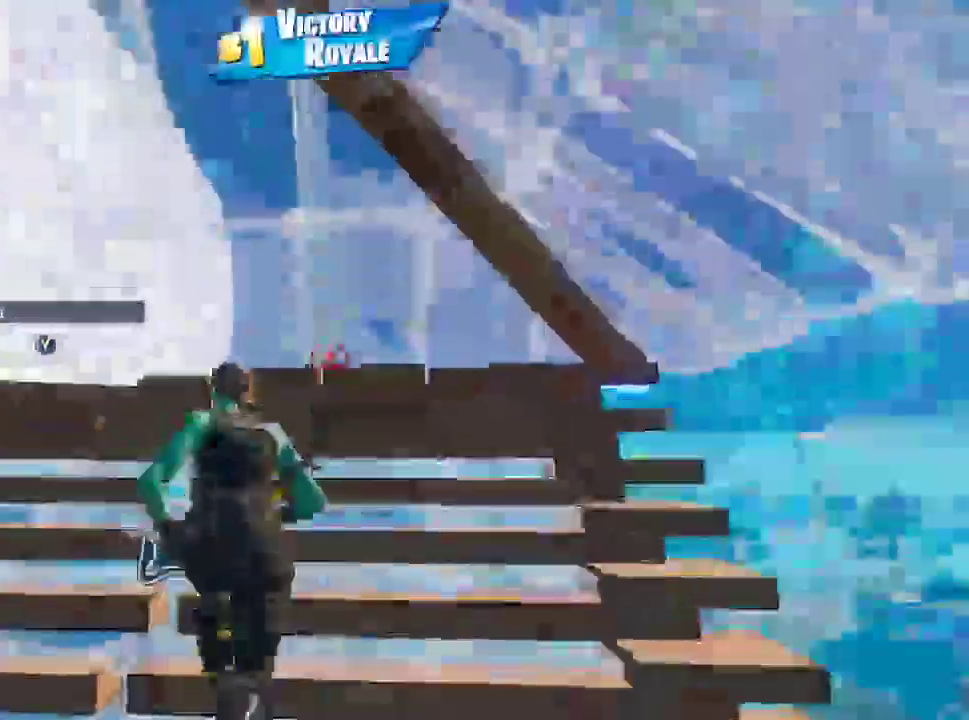
{"buttons": [], "left_stick": "right", "right_stick": "center", "events": [[17, "TRIANGLE", "up"], [33, "R1", "up"], [67, "left_stick", "up-right"], [67, "right_stick", "up-right"], [217, "right_stick", "center"], [483, "left_stick", "right"]]}
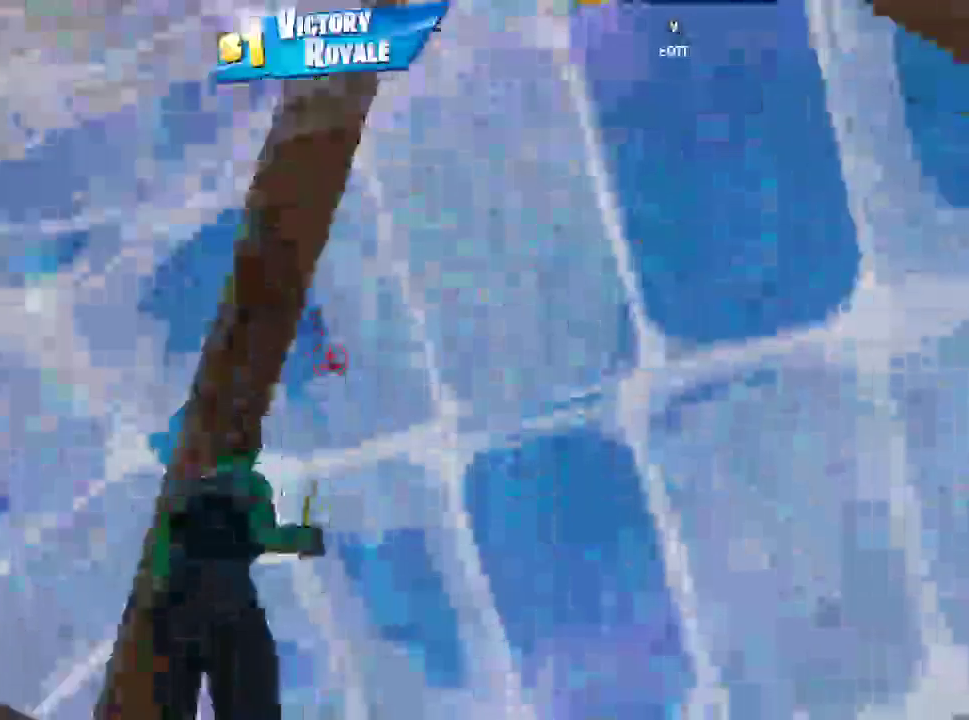
{"buttons": [], "left_stick": "down", "right_stick": "center", "events": [[17, "CIRCLE", "down"], [17, "left_stick", "down-right"], [50, "right_stick", "left"], [117, "left_stick", "down"], [183, "CIRCLE", "up"], [183, "right_stick", "center"]]}
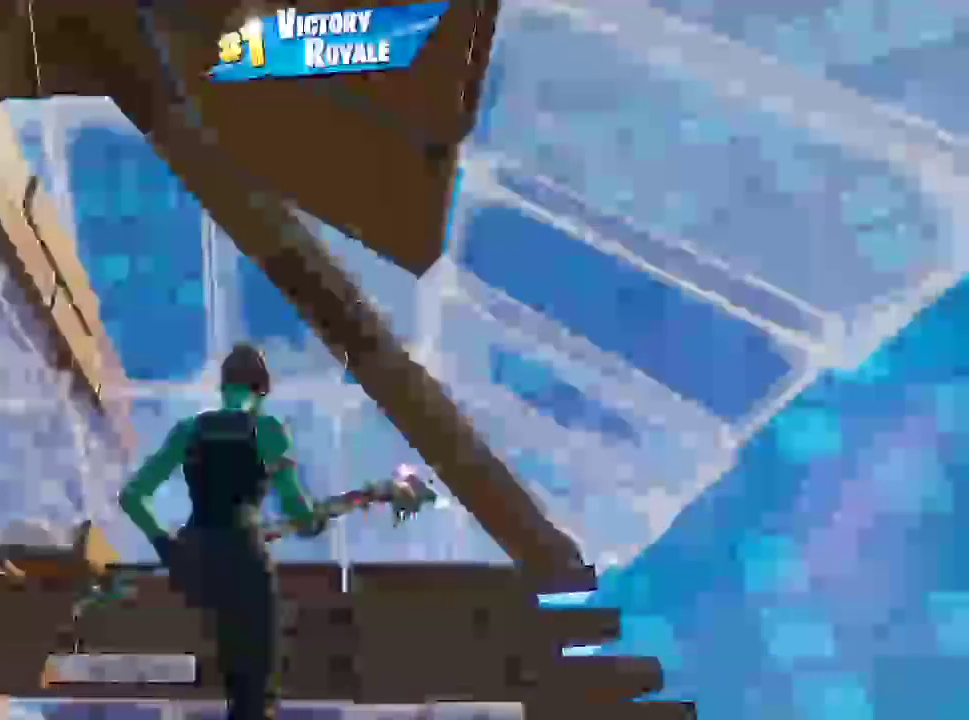
{"buttons": [], "left_stick": "up-left", "right_stick": "down", "events": [[50, "TRIANGLE", "down"], [83, "right_stick", "up-right"], [100, "R1", "down"], [217, "R1", "up"], [217, "TRIANGLE", "up"], [233, "left_stick", "up-left"], [250, "right_stick", "down"]]}
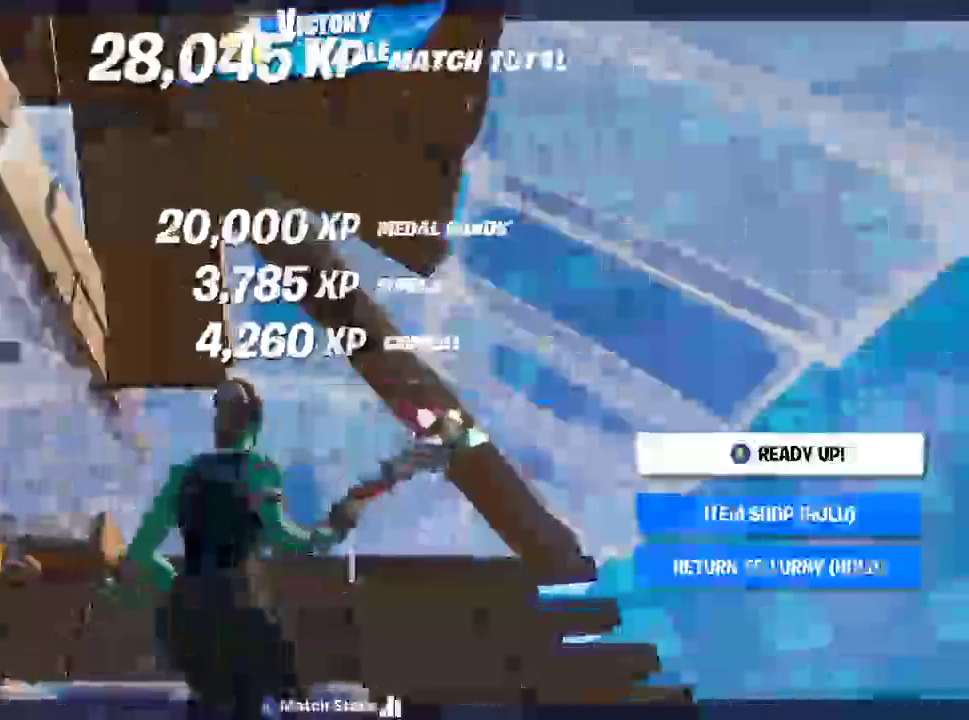
{"buttons": [], "left_stick": "down", "right_stick": "down", "events": [[217, "left_stick", "down-left"], [400, "left_stick", "center"], [483, "left_stick", "down"]]}
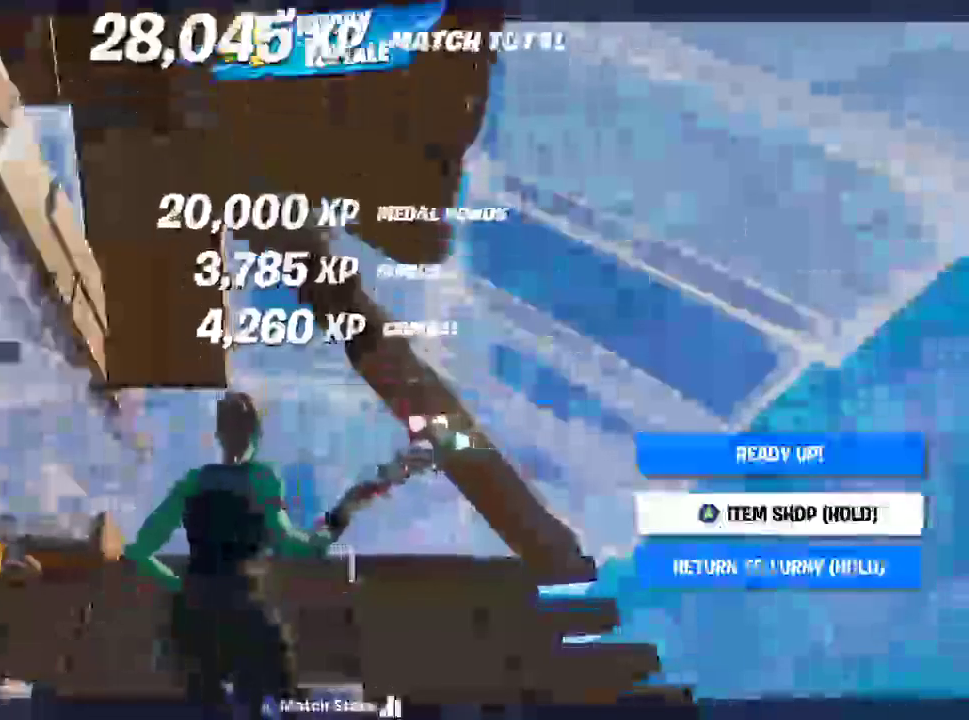
{"buttons": [], "left_stick": "center", "right_stick": "down", "events": [[133, "left_stick", "center"], [267, "left_stick", "down-left"], [417, "left_stick", "center"]]}
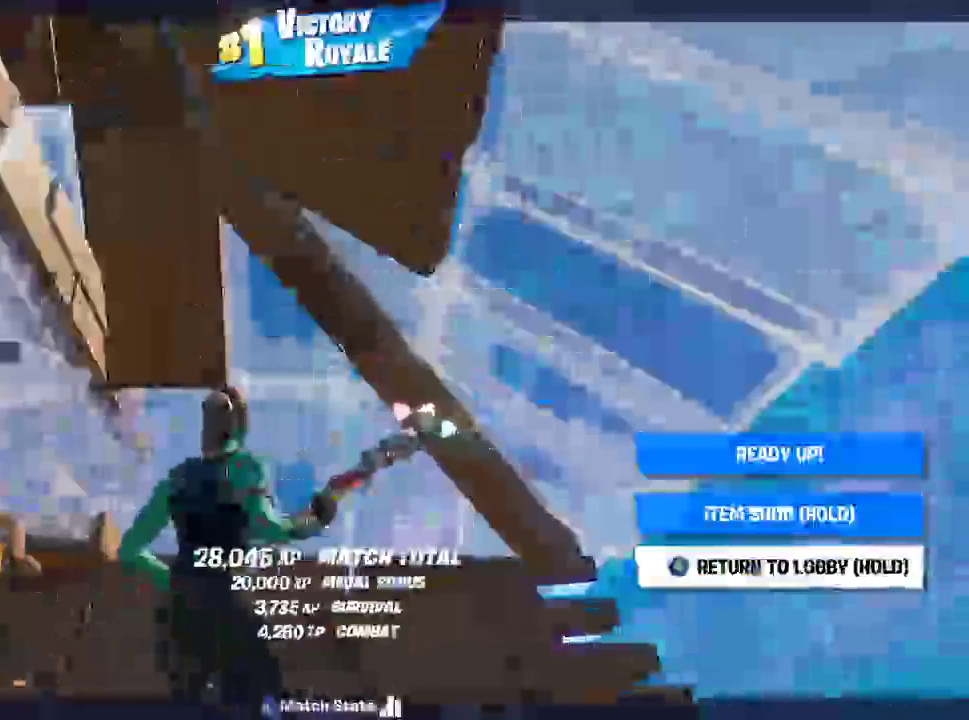
{"buttons": [], "left_stick": "up", "right_stick": "center", "events": [[433, "left_stick", "up"], [500, "right_stick", "center"]]}
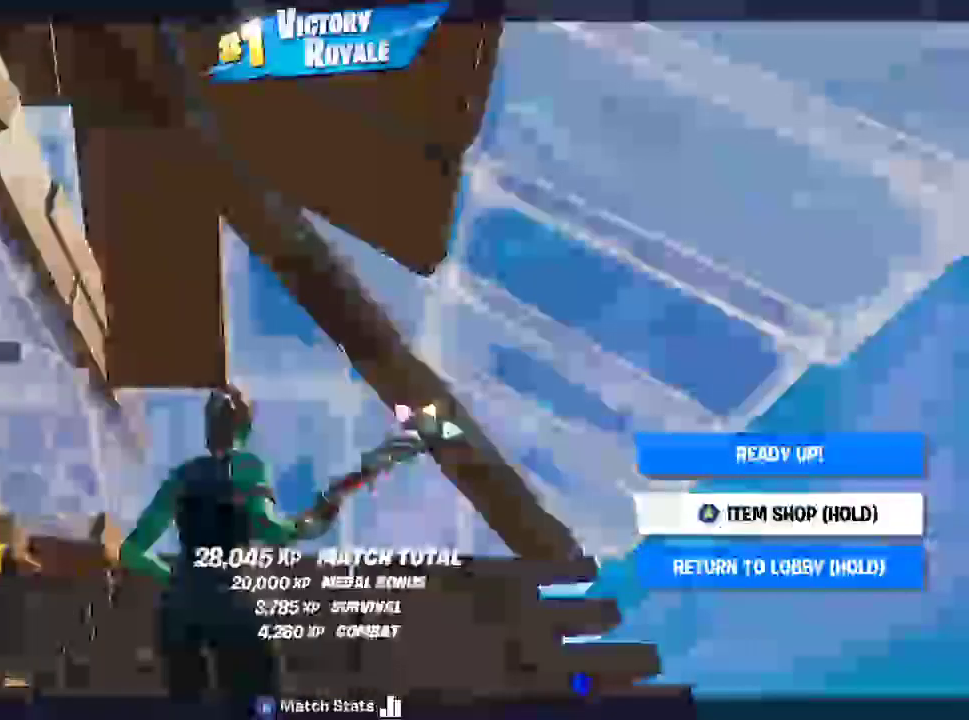
{"buttons": [], "left_stick": "center", "right_stick": "center", "events": [[67, "left_stick", "center"], [133, "left_stick", "up"], [283, "left_stick", "center"]]}
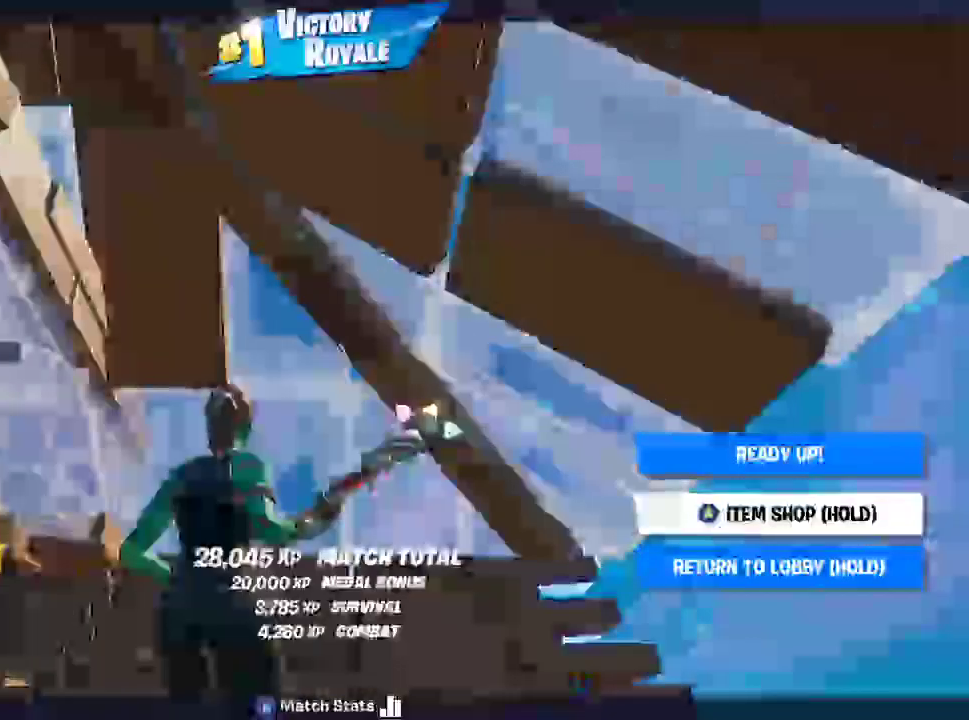
{"buttons": ["L1"], "left_stick": "center", "right_stick": "center", "events": [[100, "START", "down"], [300, "START", "up"], [467, "L1", "down"]]}
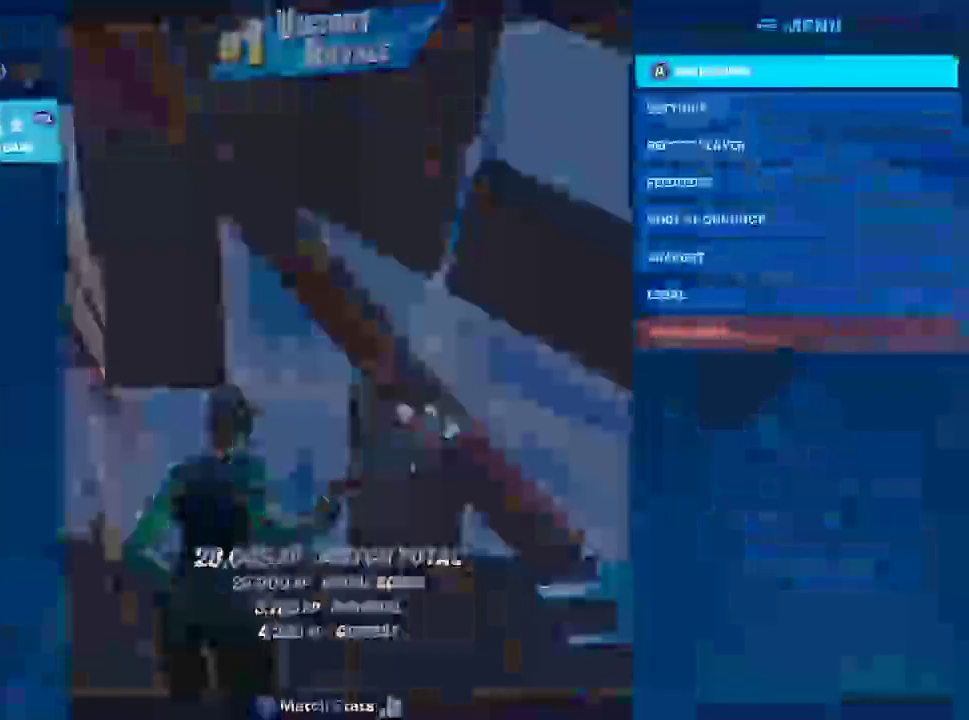
{"buttons": [], "left_stick": "center", "right_stick": "center", "events": [[117, "L1", "up"]]}
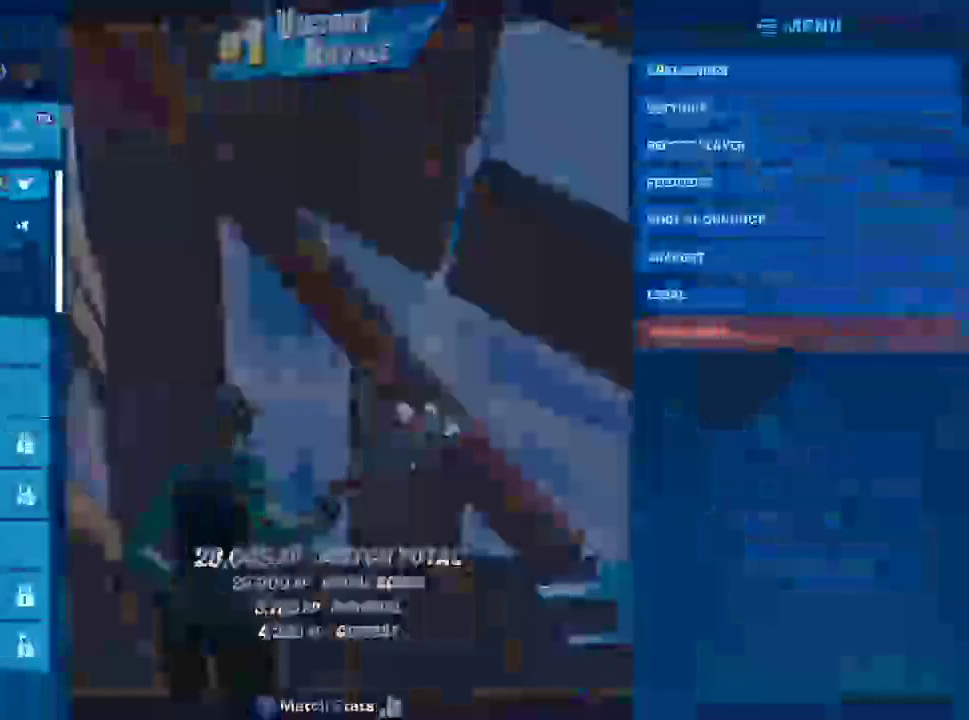
{"buttons": [], "left_stick": "down", "right_stick": "center"}
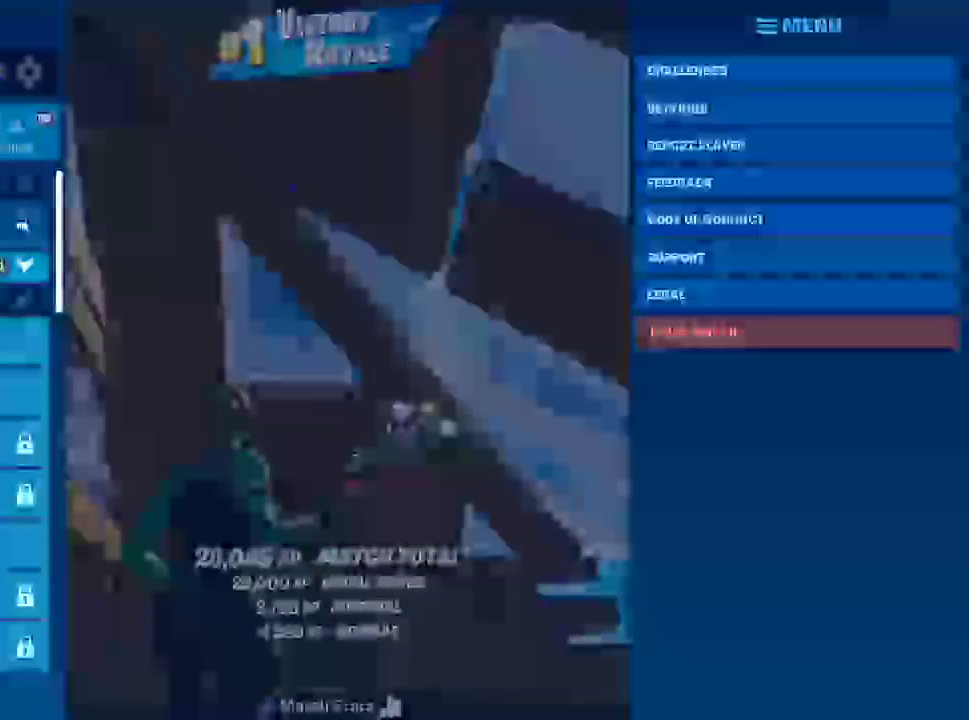
{"buttons": [], "left_stick": "center", "right_stick": "center", "events": [[33, "left_stick", "center"], [133, "left_stick", "down-left"], [283, "left_stick", "center"], [383, "left_stick", "down"], [500, "left_stick", "center"]]}
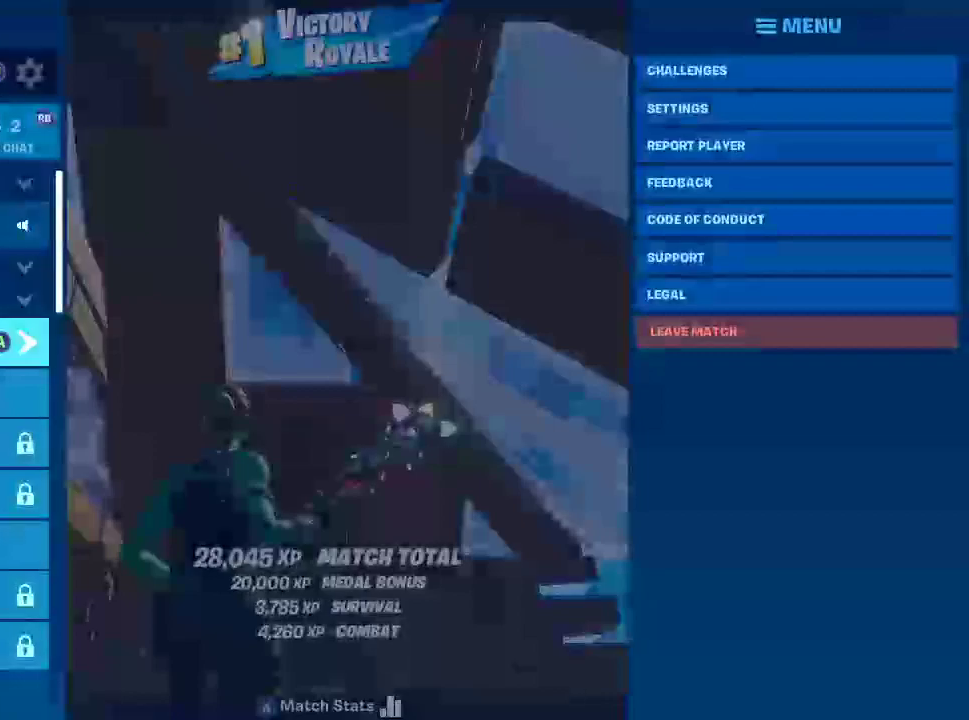
{"buttons": [], "left_stick": "down", "right_stick": "center", "events": [[83, "left_stick", "down-left"], [250, "left_stick", "center"], [317, "left_stick", "down-left"], [450, "left_stick", "center"], [500, "left_stick", "down"]]}
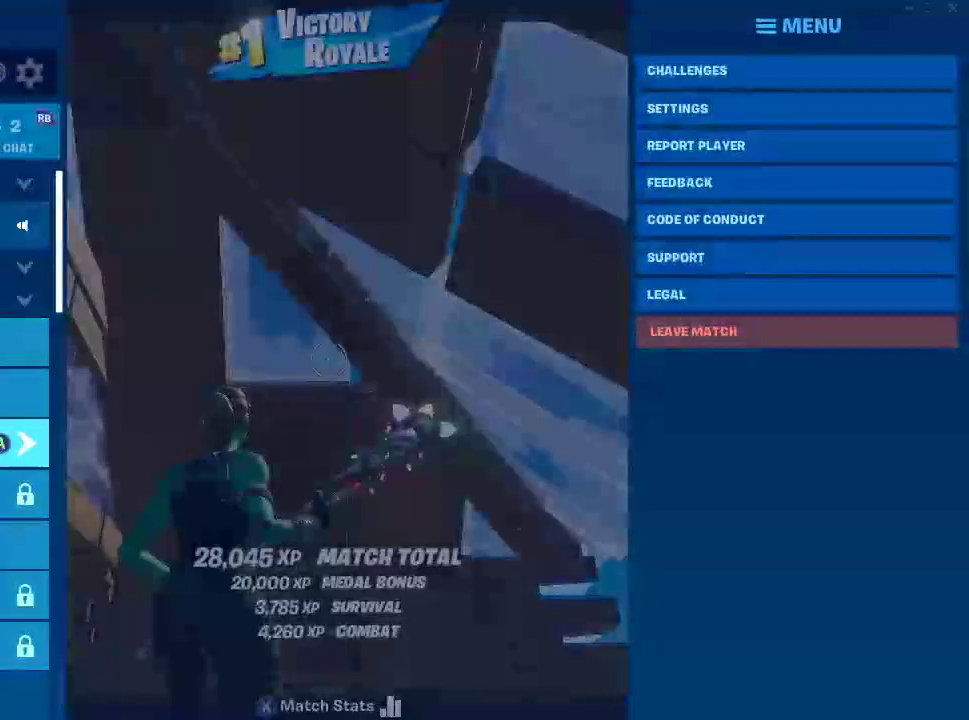
{"buttons": [], "left_stick": "down-left", "right_stick": "center", "events": [[150, "left_stick", "center"], [200, "left_stick", "down-left"], [333, "left_stick", "center"], [433, "left_stick", "down-left"]]}
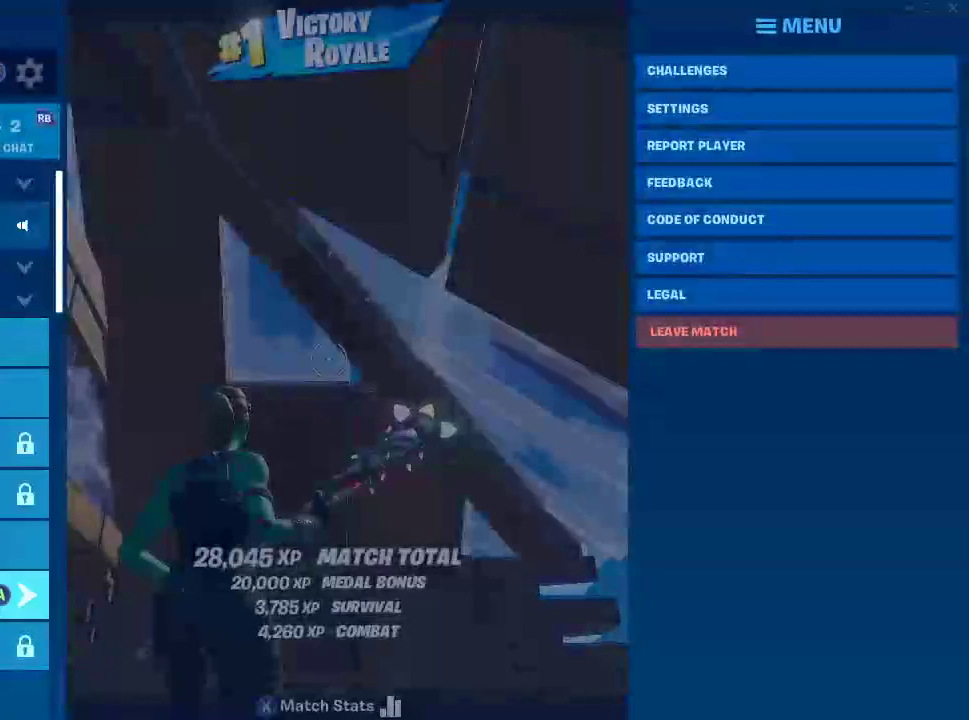
{"buttons": [], "left_stick": "center", "right_stick": "center", "events": [[67, "CROSS", "down"], [83, "left_stick", "center"], [200, "CROSS", "up"]]}
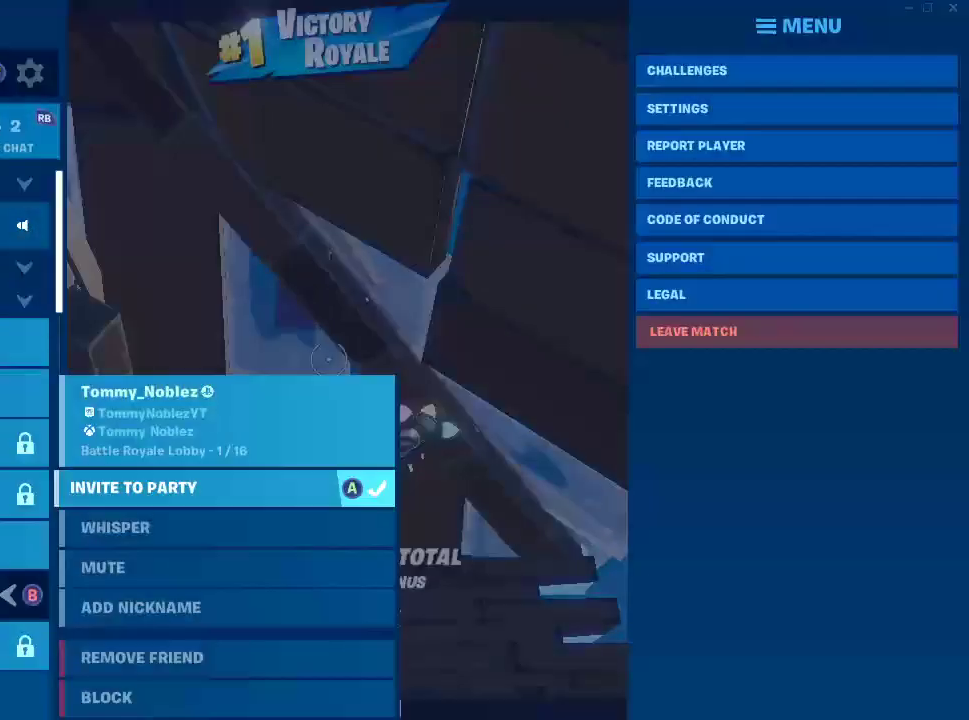
{"buttons": [], "left_stick": "center", "right_stick": "center", "events": [[17, "left_stick", "down"], [217, "left_stick", "up"], [350, "CROSS", "down"], [367, "left_stick", "center"], [483, "CROSS", "up"]]}
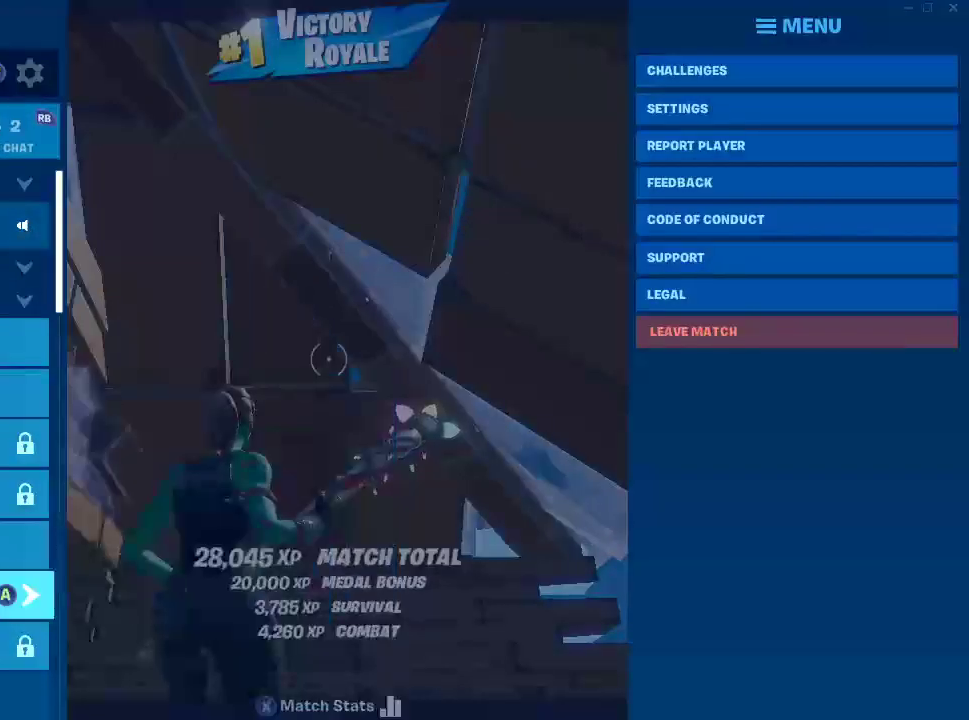
{"buttons": [], "left_stick": "center", "right_stick": "center", "events": [[283, "CIRCLE", "down"], [433, "CIRCLE", "up"]]}
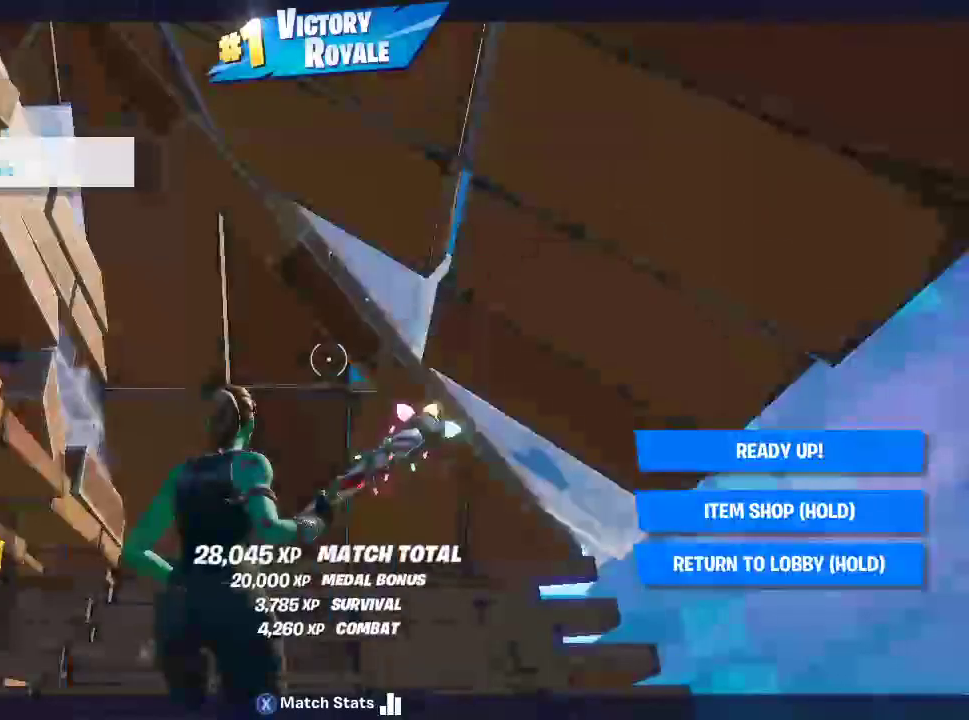
{"buttons": [], "left_stick": "center", "right_stick": "center", "events": []}
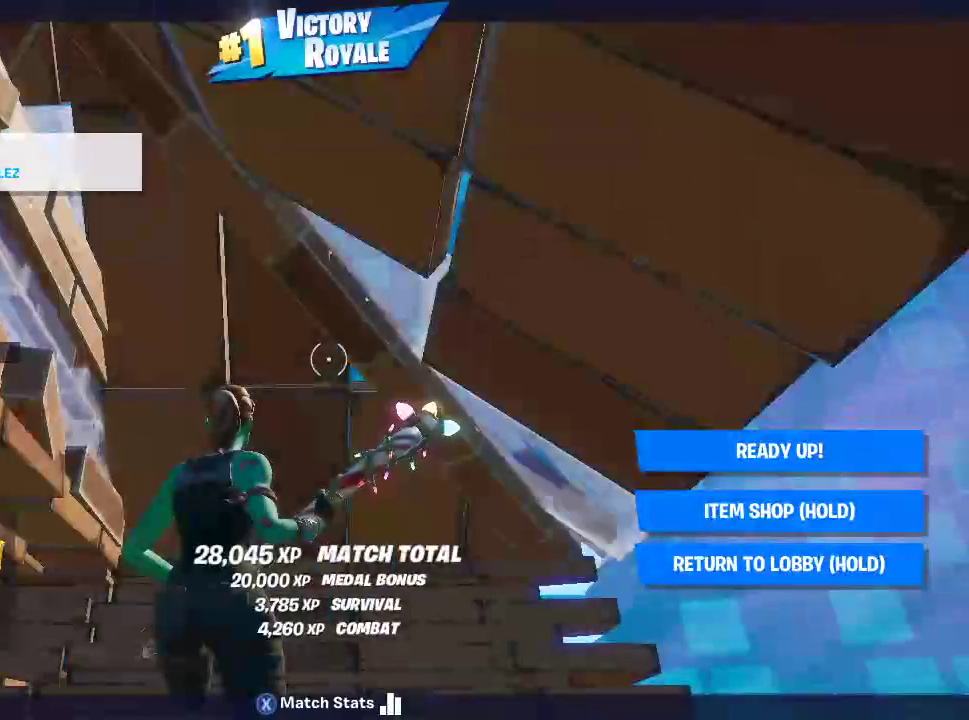
{"buttons": [], "left_stick": "center", "right_stick": "center", "events": [[367, "left_stick", "down"], [467, "left_stick", "center"]]}
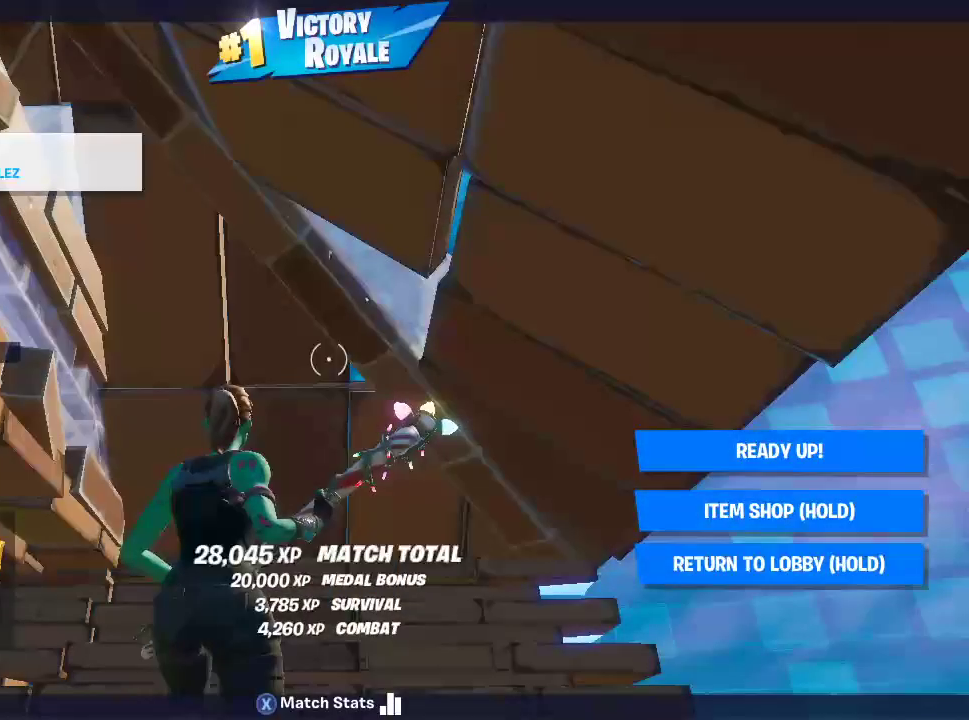
{"buttons": [], "left_stick": "center", "right_stick": "center", "events": []}
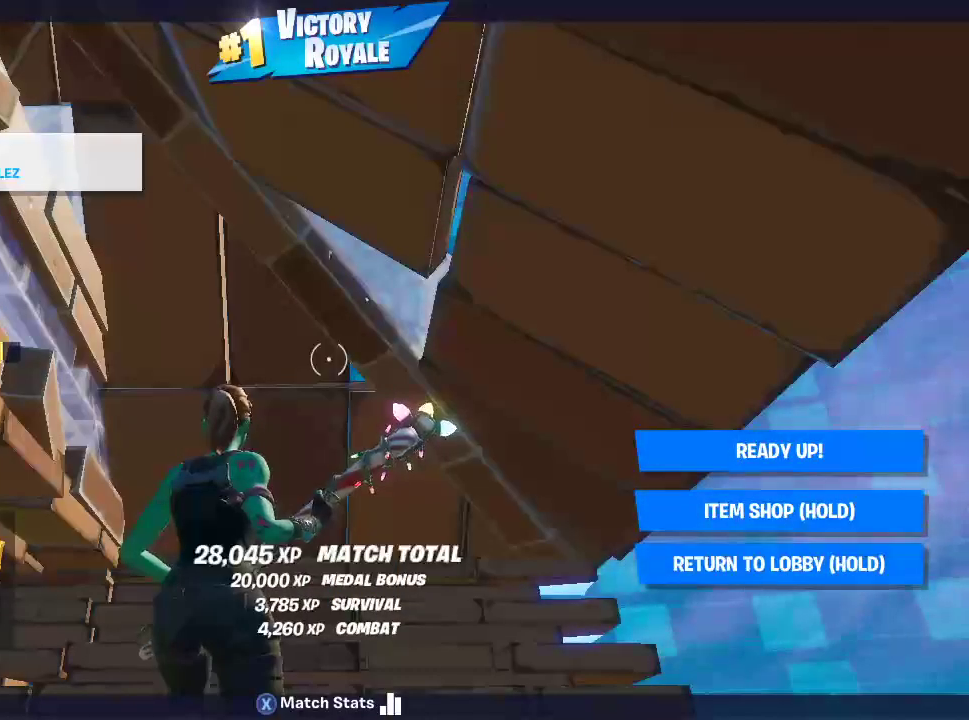
{"buttons": [], "left_stick": "center", "right_stick": "center", "events": [[50, "TRIANGLE", "down"], [217, "TRIANGLE", "up"]]}
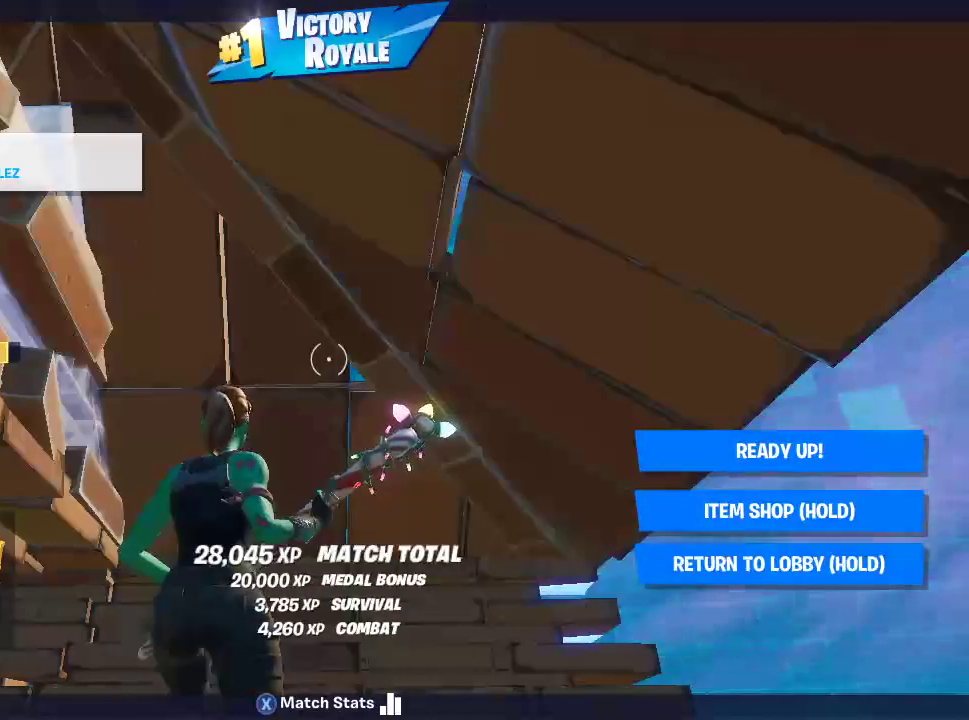
{"buttons": [], "left_stick": "center", "right_stick": "center", "events": [[250, "left_stick", "up"], [450, "left_stick", "center"]]}
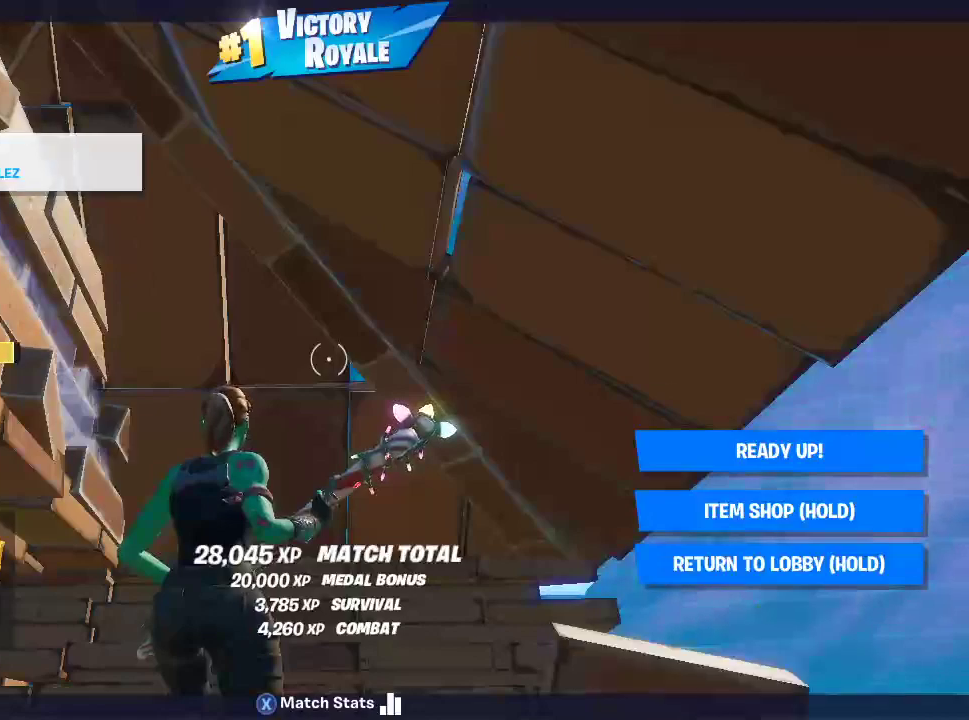
{"buttons": [], "left_stick": "center", "right_stick": "center", "events": [[117, "left_stick", "up-right"], [283, "left_stick", "center"]]}